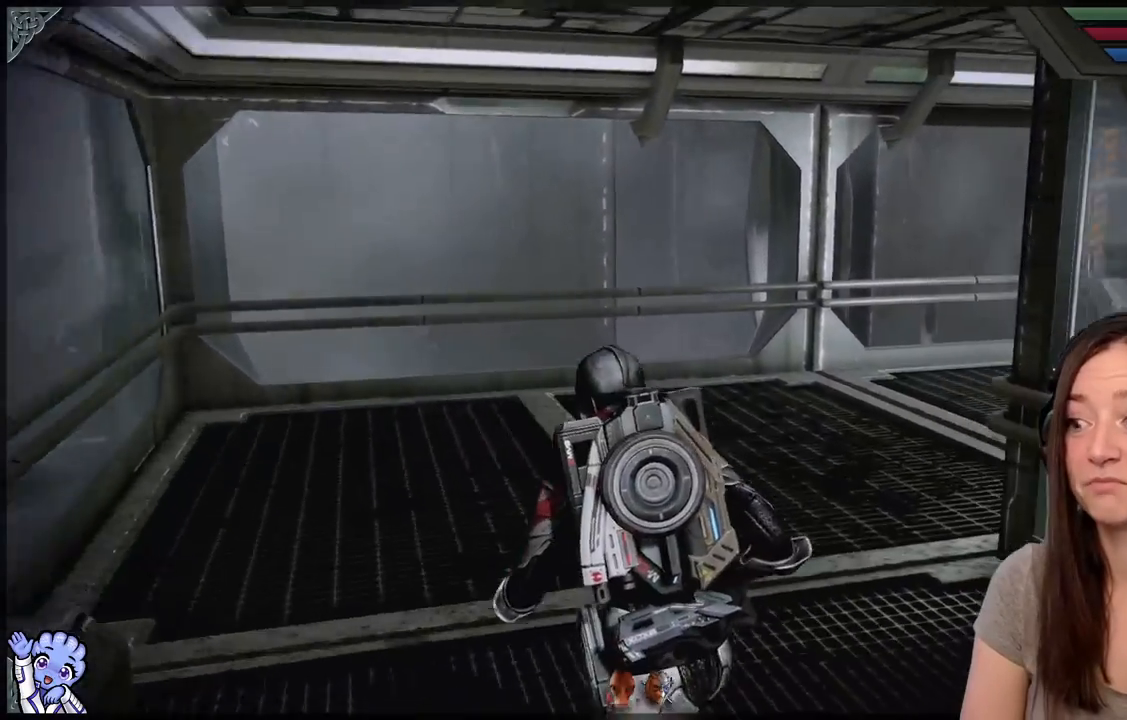
Gameplay with a controller (Xbox layout); each line is a JSON object with the inputs held at the frame after it. "events" lists button and stick changes between this image and that frame as [ms after this image, input, new state], when the widget could be followed in between. Not read: SHARE.
{"buttons": [], "left_stick": "up-left", "right_stick": "down-right", "events": []}
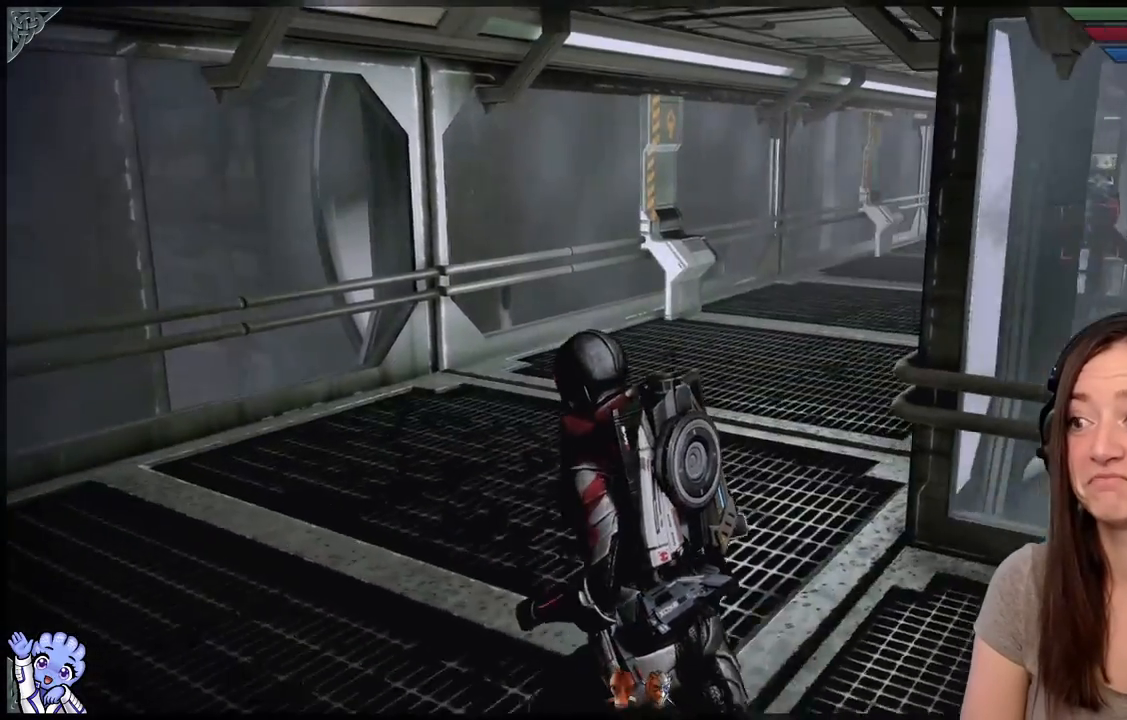
{"buttons": [], "left_stick": "up-left", "right_stick": "right", "events": [[50, "right_stick", "center"], [250, "right_stick", "right"]]}
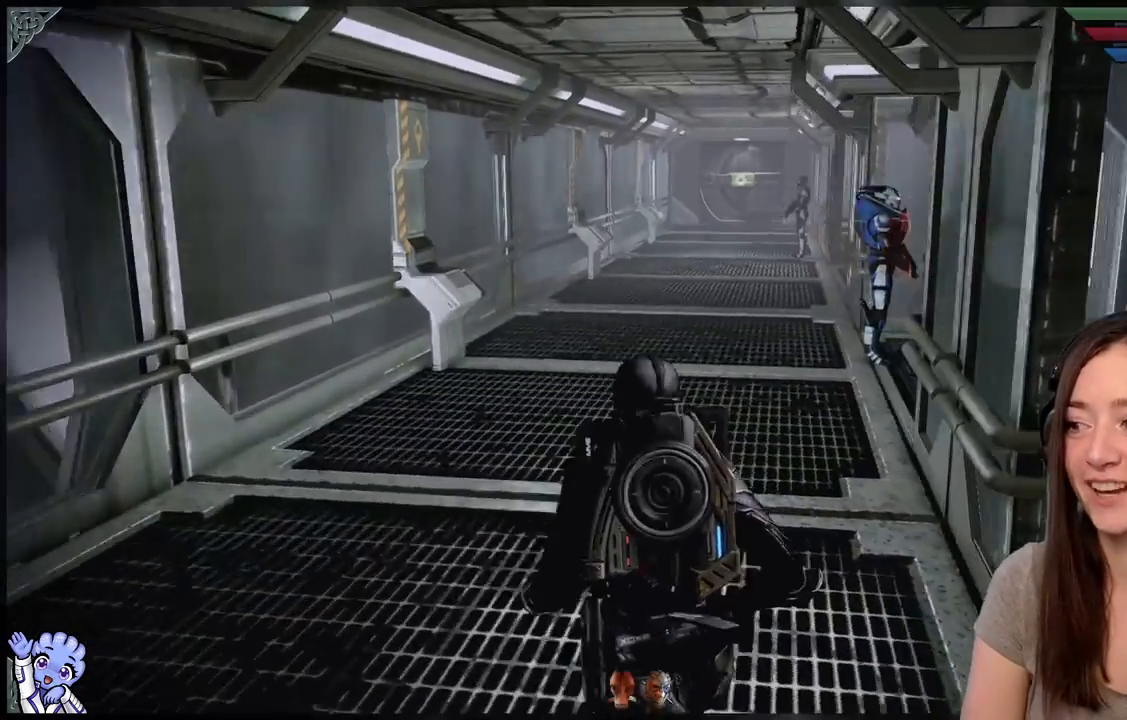
{"buttons": [], "left_stick": "up-left", "right_stick": "right", "events": [[200, "right_stick", "center"], [383, "right_stick", "right"]]}
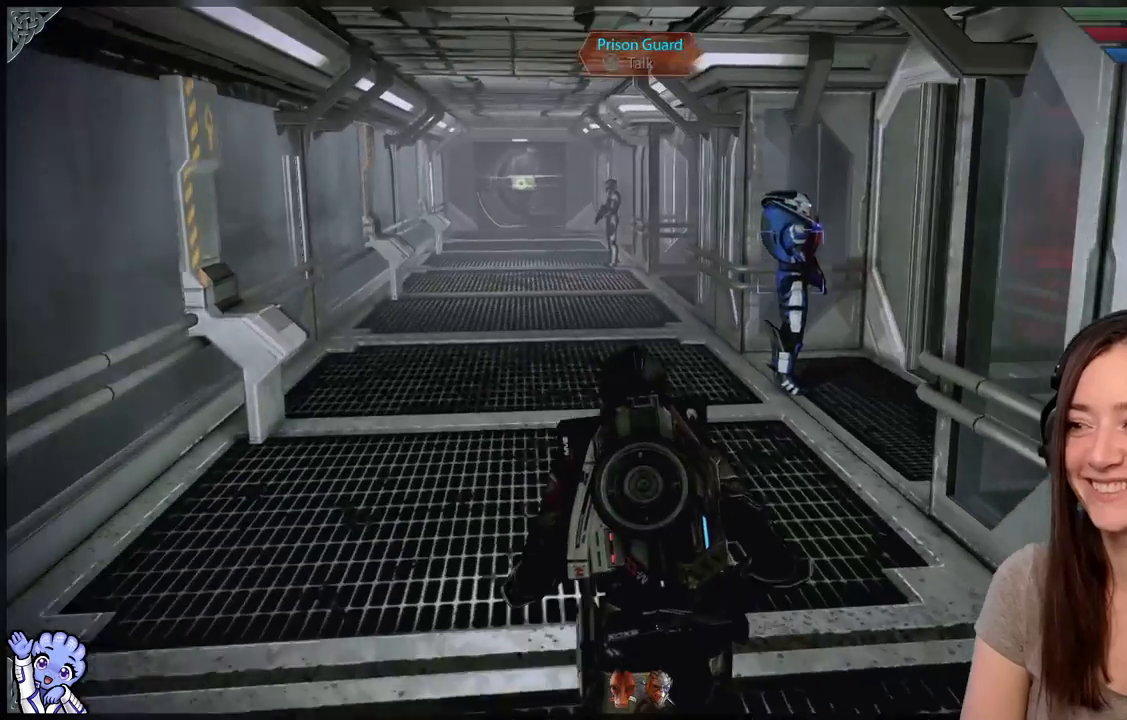
{"buttons": [], "left_stick": "up-left", "right_stick": "right", "events": [[283, "R2", "down"], [400, "R2", "up"]]}
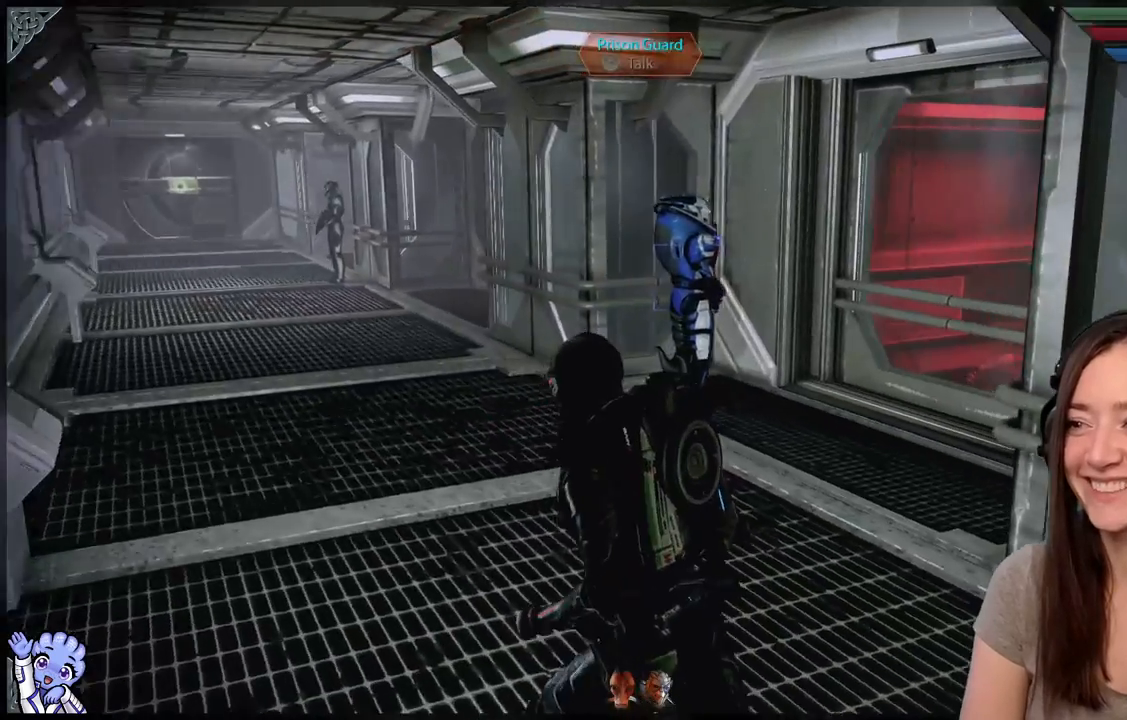
{"buttons": [], "left_stick": "up-left", "right_stick": "right", "events": []}
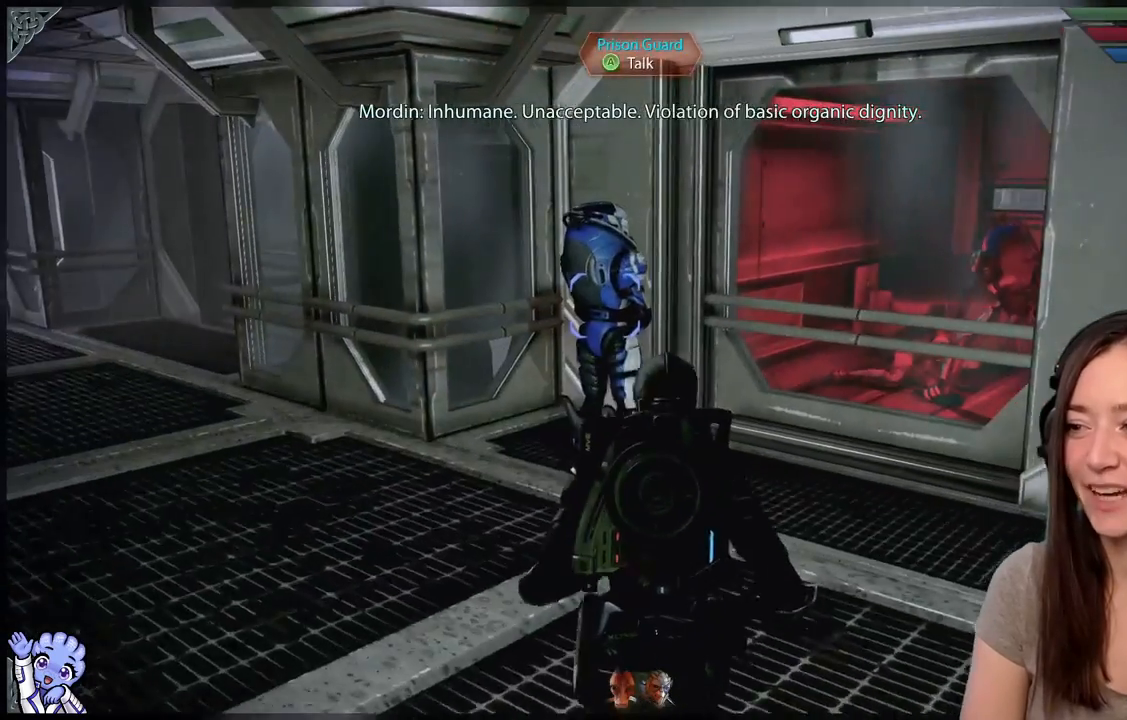
{"buttons": [], "left_stick": "center", "right_stick": "down-right", "events": [[50, "right_stick", "center"], [267, "left_stick", "center"], [400, "right_stick", "down-right"]]}
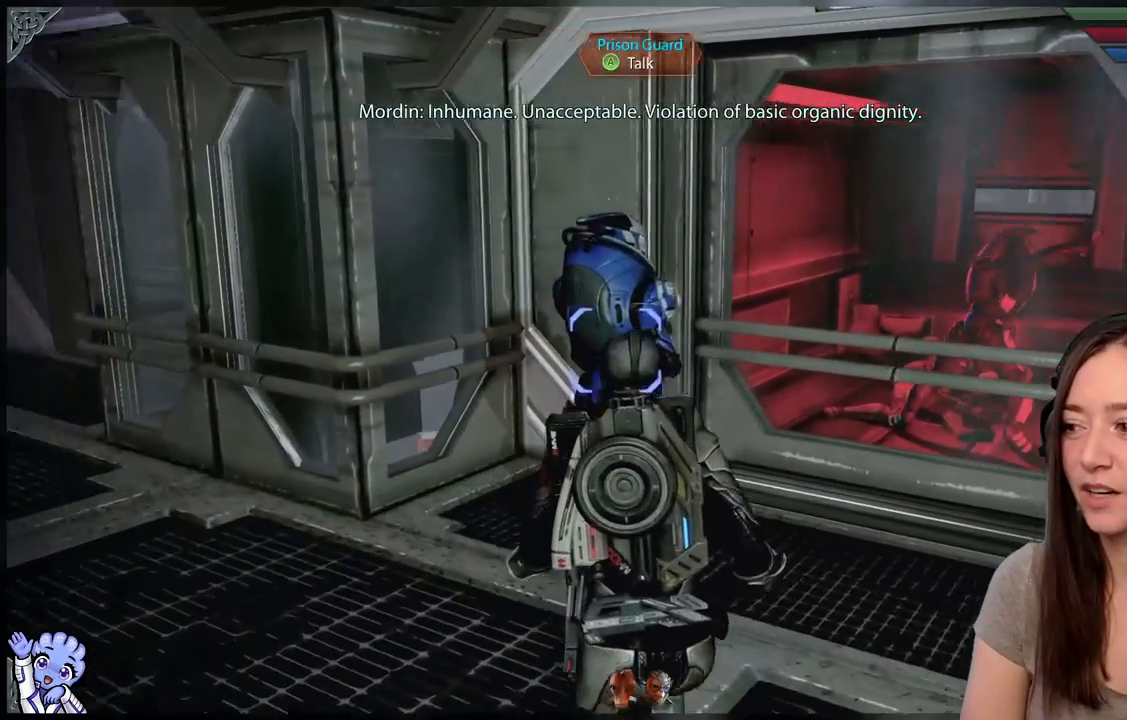
{"buttons": ["A"], "left_stick": "center", "right_stick": "center", "events": [[267, "right_stick", "center"], [433, "A", "down"]]}
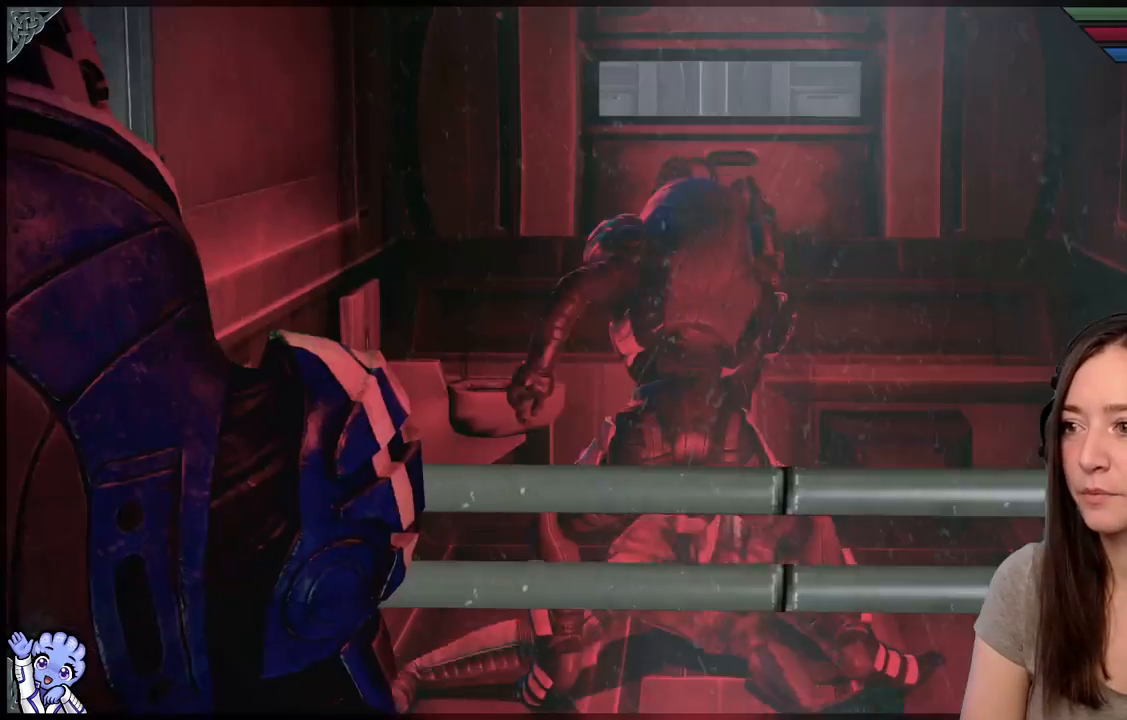
{"buttons": [], "left_stick": "center", "right_stick": "down-right", "events": [[33, "A", "up"], [333, "right_stick", "down-right"]]}
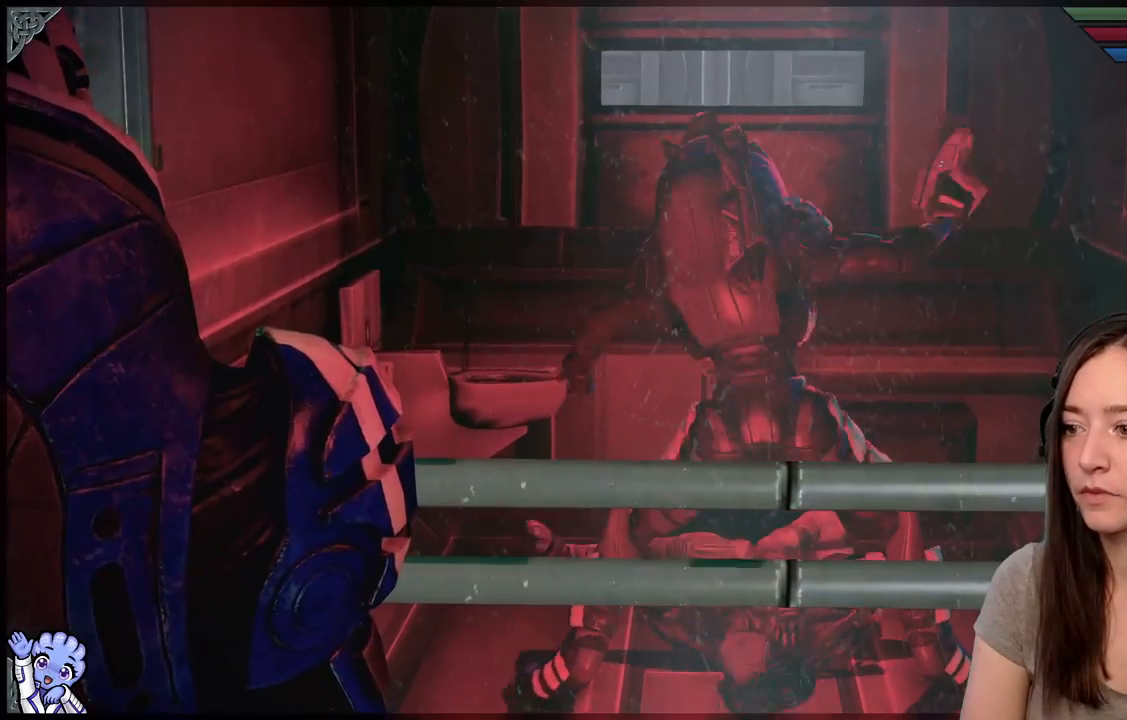
{"buttons": [], "left_stick": "center", "right_stick": "center", "events": [[133, "right_stick", "center"]]}
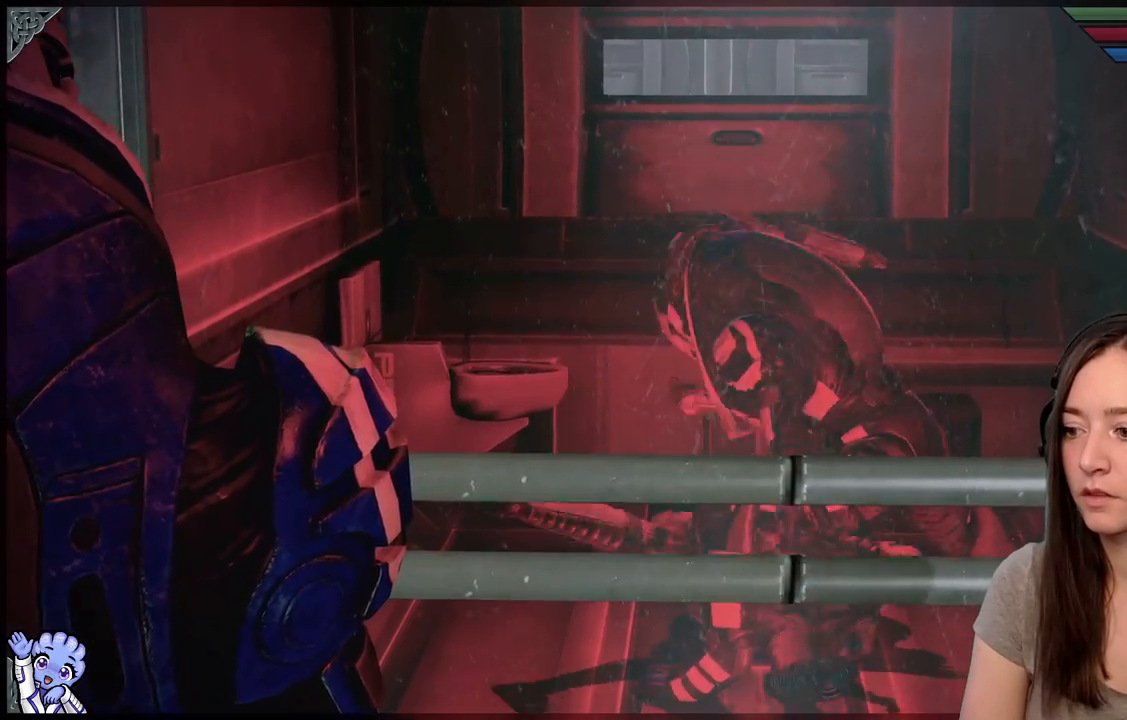
{"buttons": [], "left_stick": "center", "right_stick": "center", "events": []}
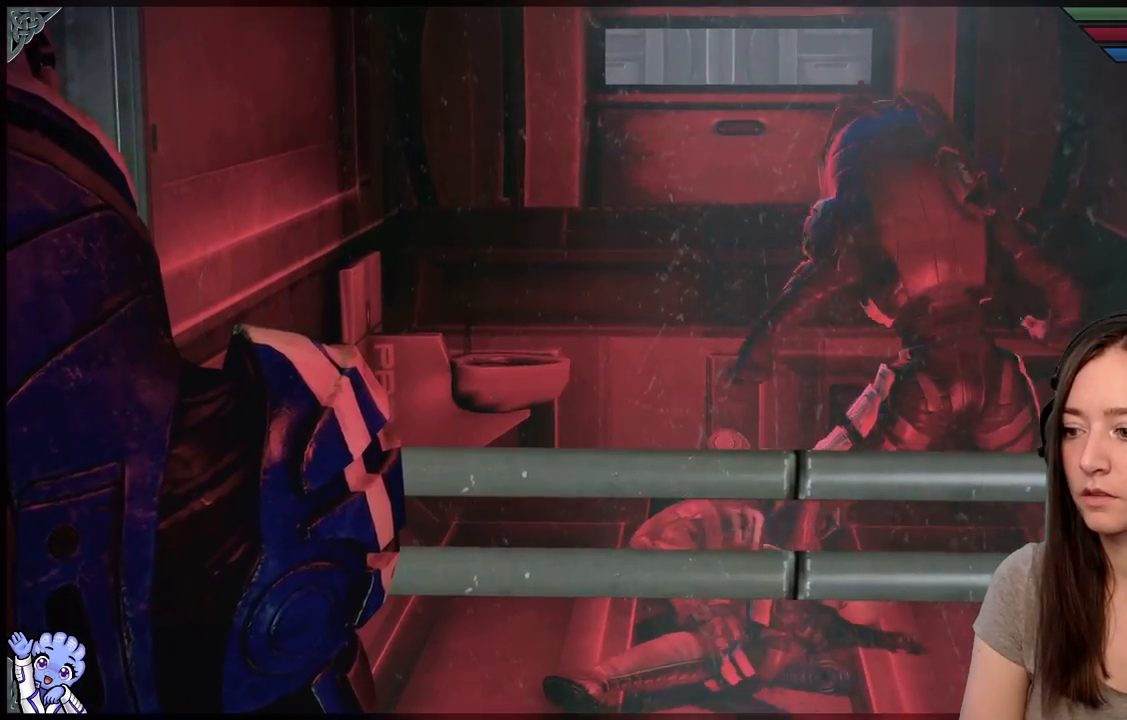
{"buttons": [], "left_stick": "center", "right_stick": "center", "events": []}
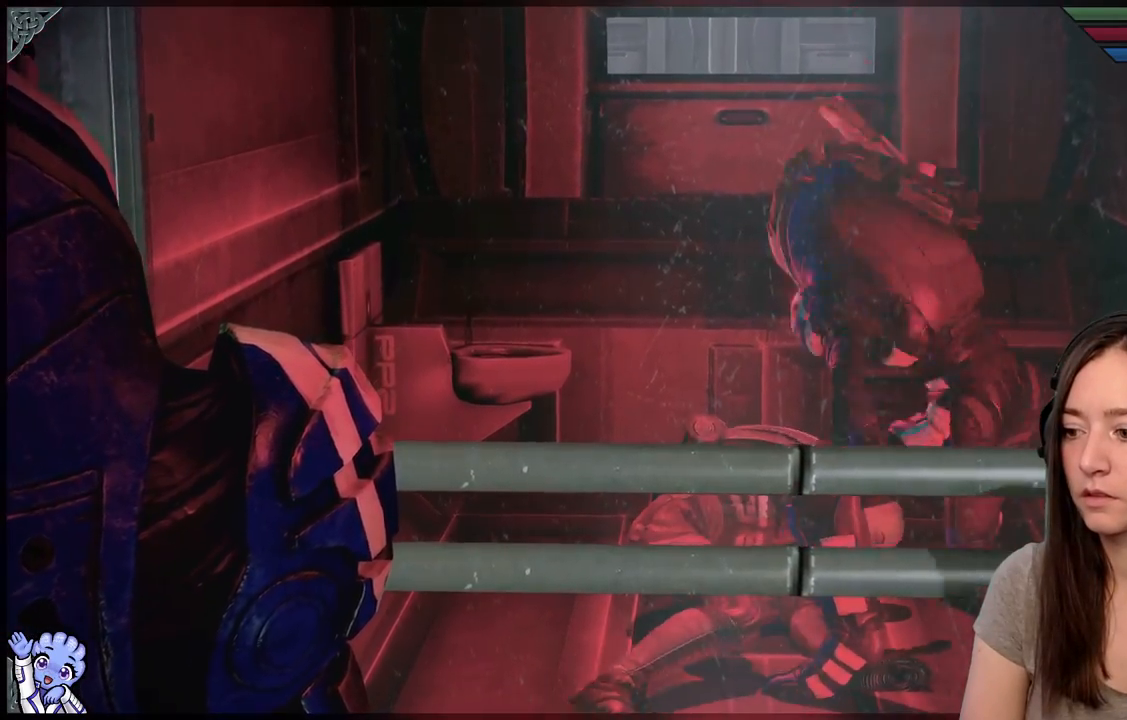
{"buttons": [], "left_stick": "center", "right_stick": "center", "events": []}
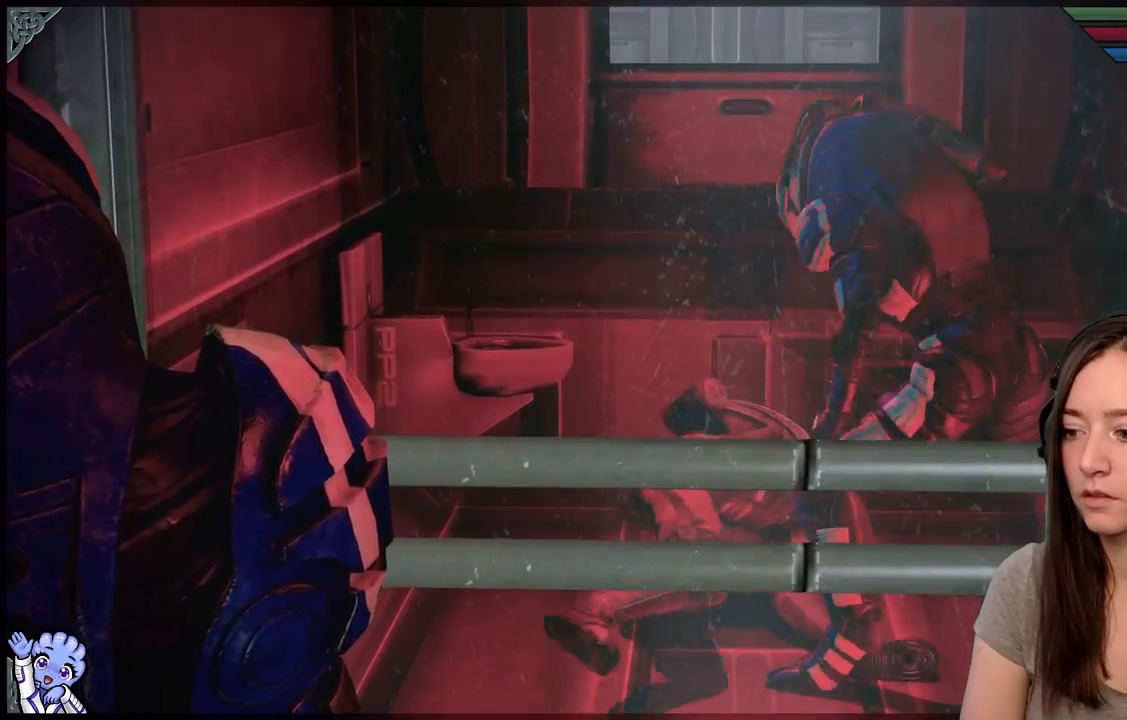
{"buttons": [], "left_stick": "center", "right_stick": "center", "events": []}
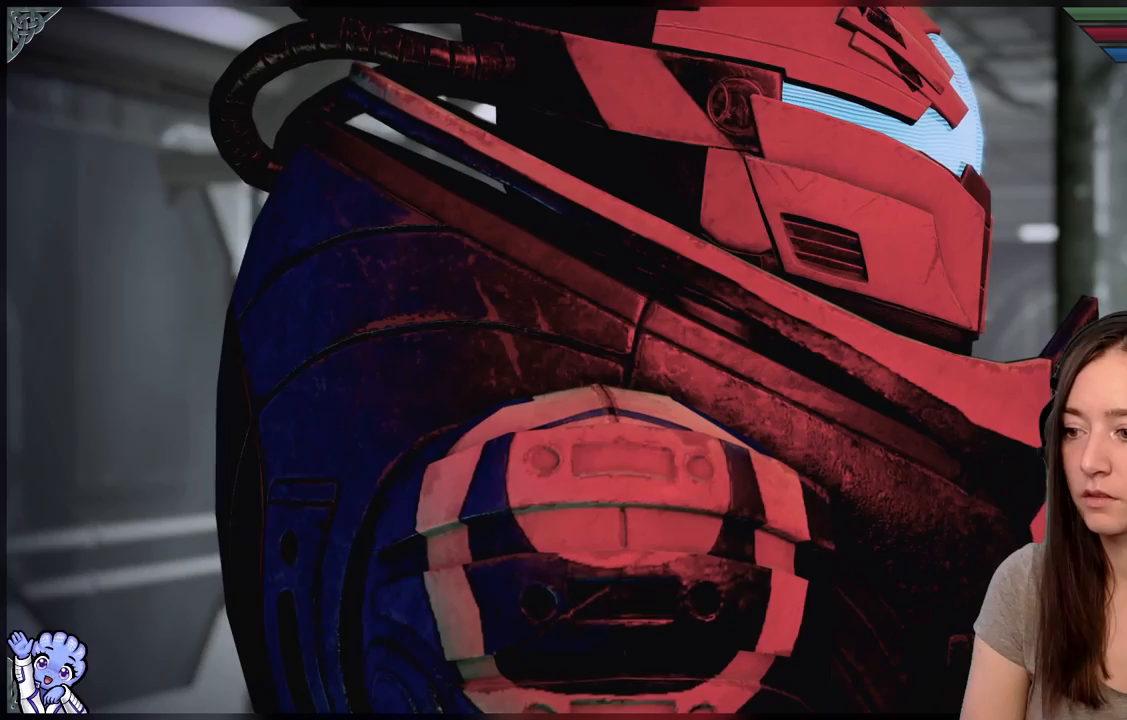
{"buttons": [], "left_stick": "center", "right_stick": "center", "events": []}
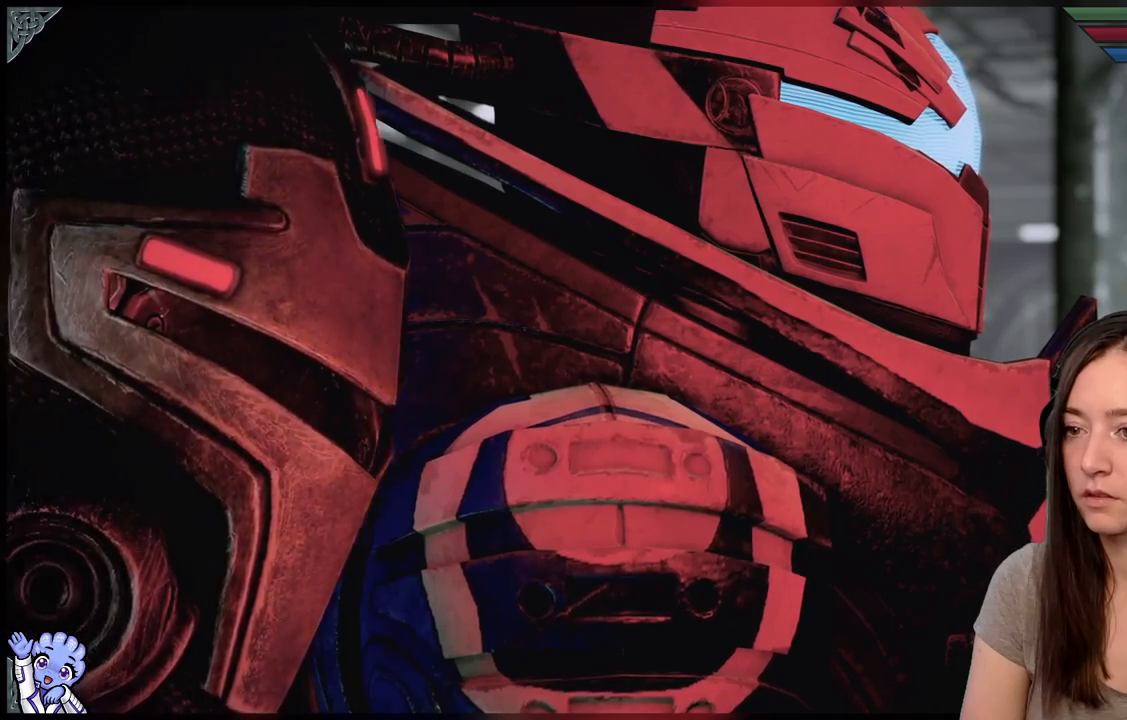
{"buttons": [], "left_stick": "center", "right_stick": "center", "events": []}
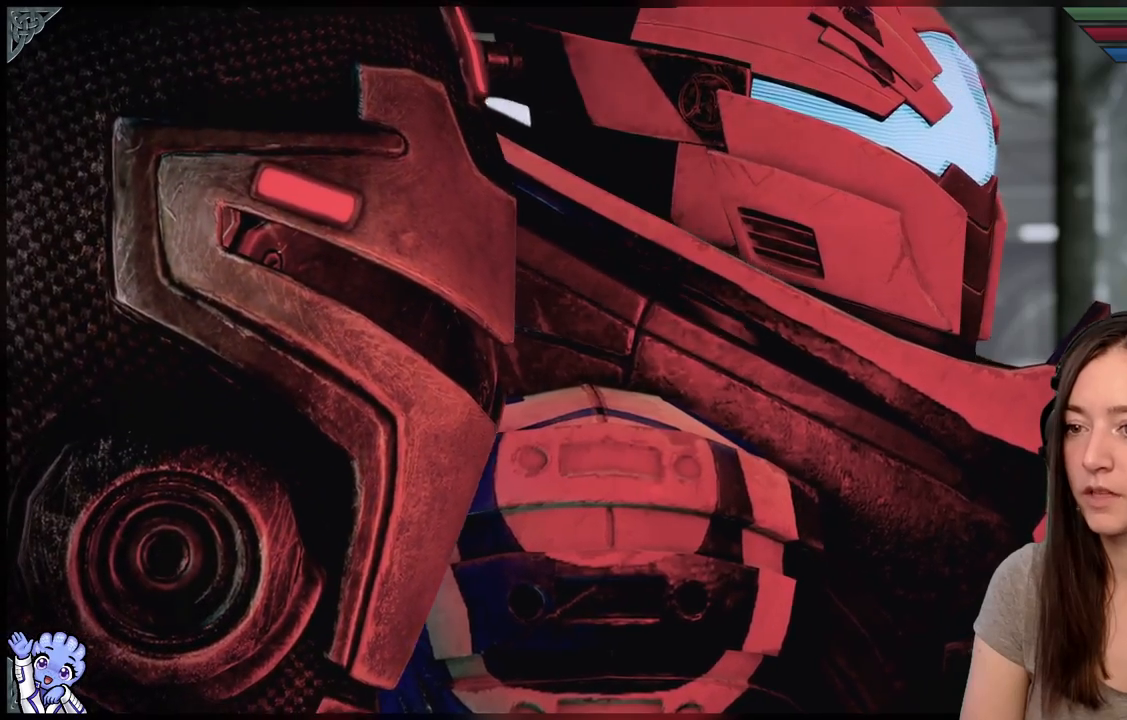
{"buttons": [], "left_stick": "center", "right_stick": "center", "events": []}
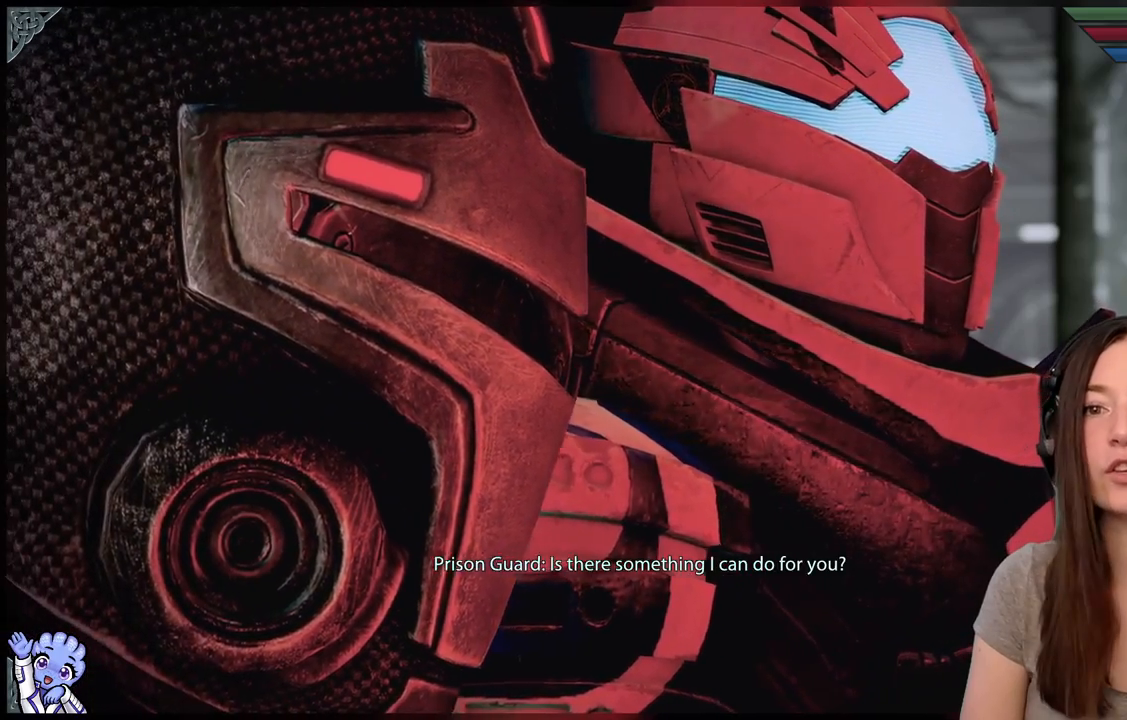
{"buttons": [], "left_stick": "center", "right_stick": "center", "events": []}
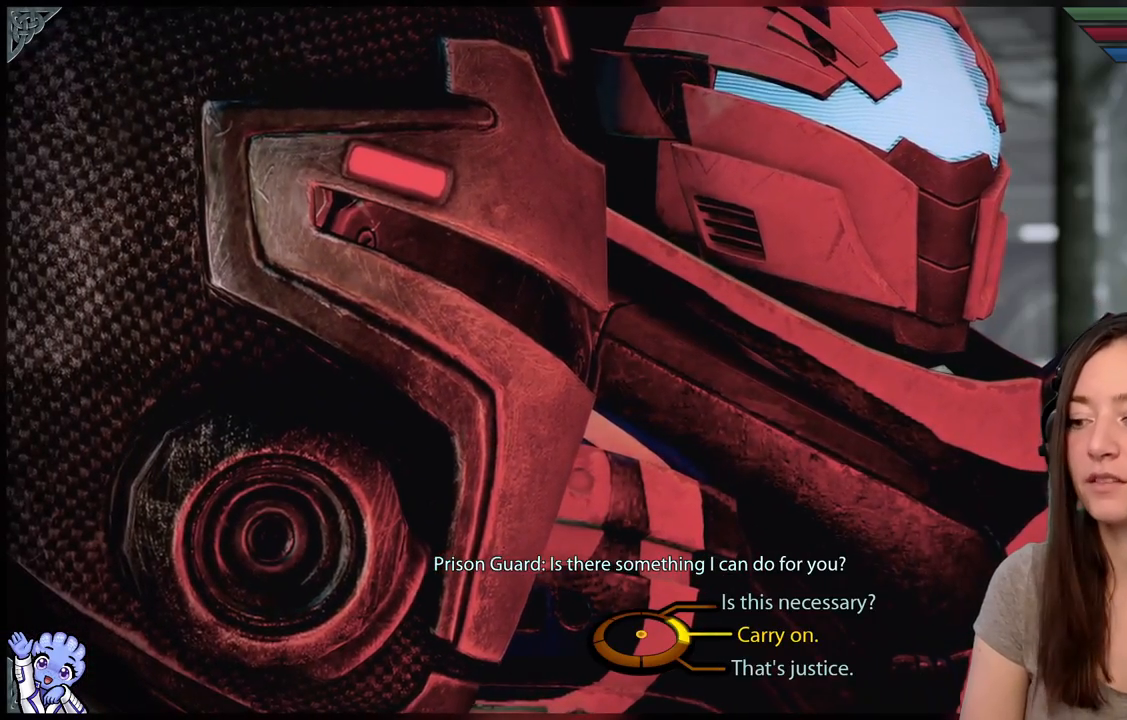
{"buttons": [], "left_stick": "center", "right_stick": "center", "events": []}
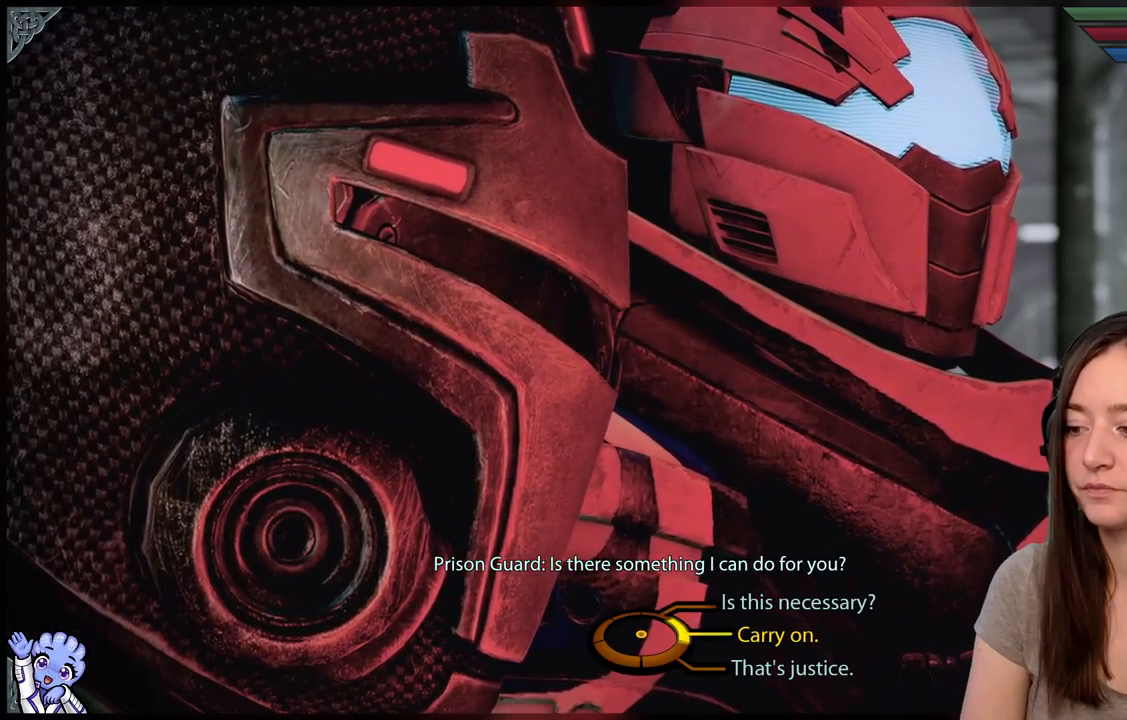
{"buttons": [], "left_stick": "up-right", "right_stick": "center", "events": [[333, "left_stick", "up-right"]]}
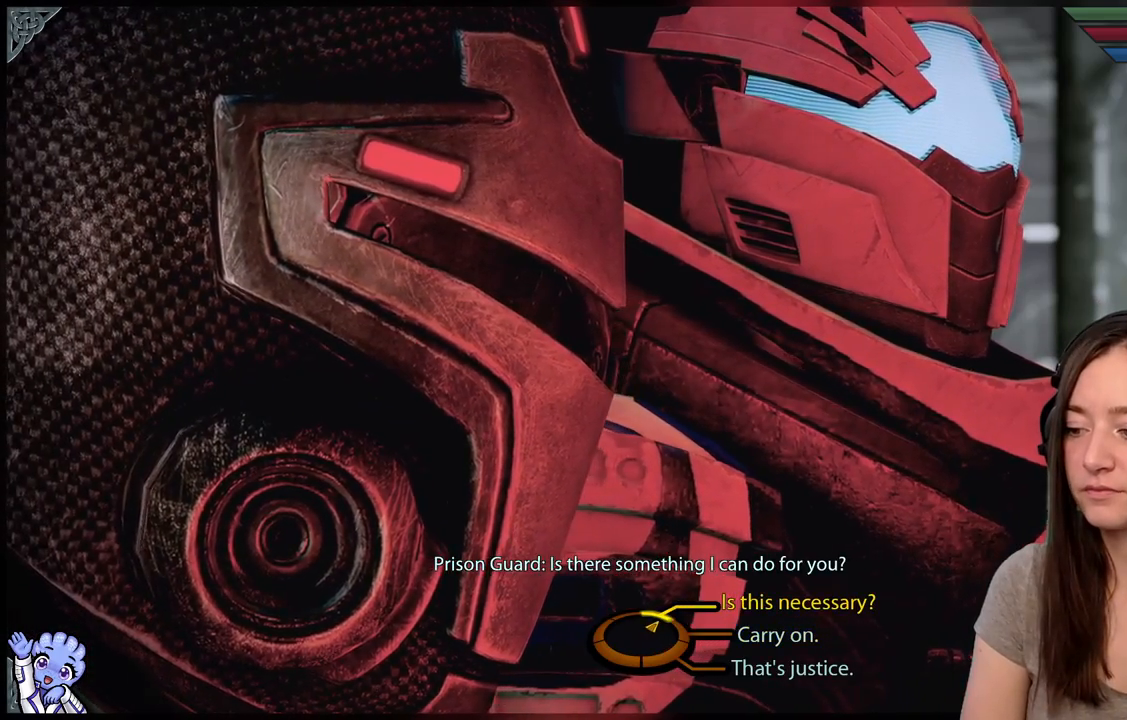
{"buttons": [], "left_stick": "up-right", "right_stick": "center", "events": []}
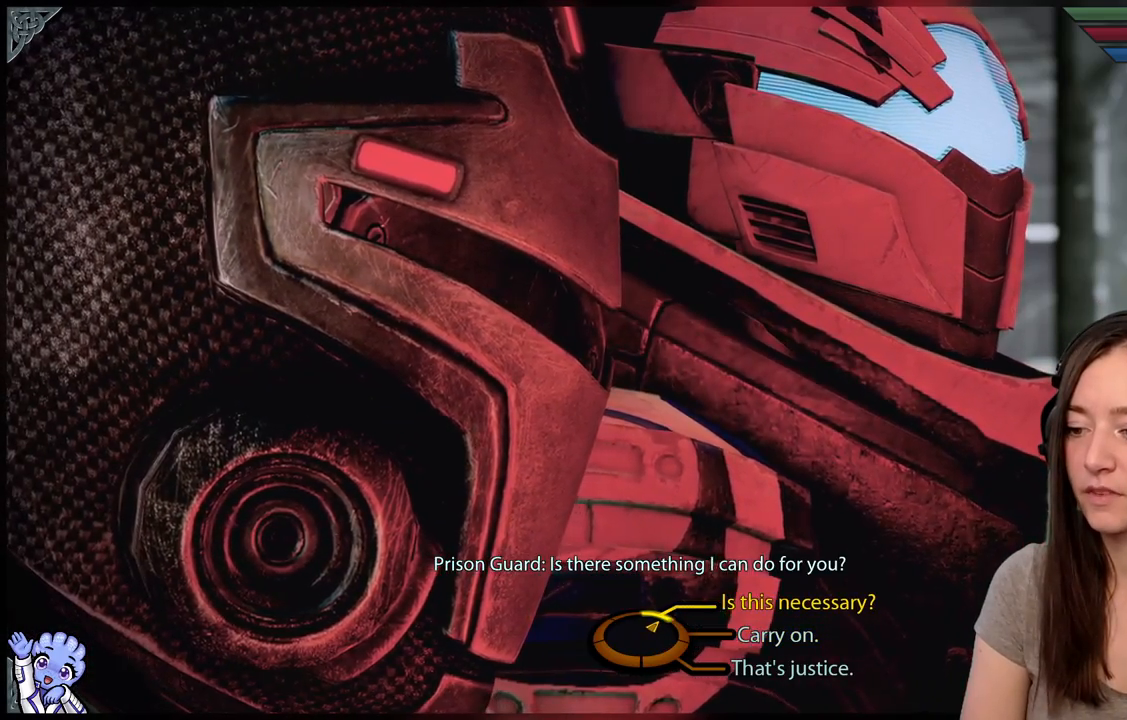
{"buttons": [], "left_stick": "right", "right_stick": "center", "events": [[483, "left_stick", "right"]]}
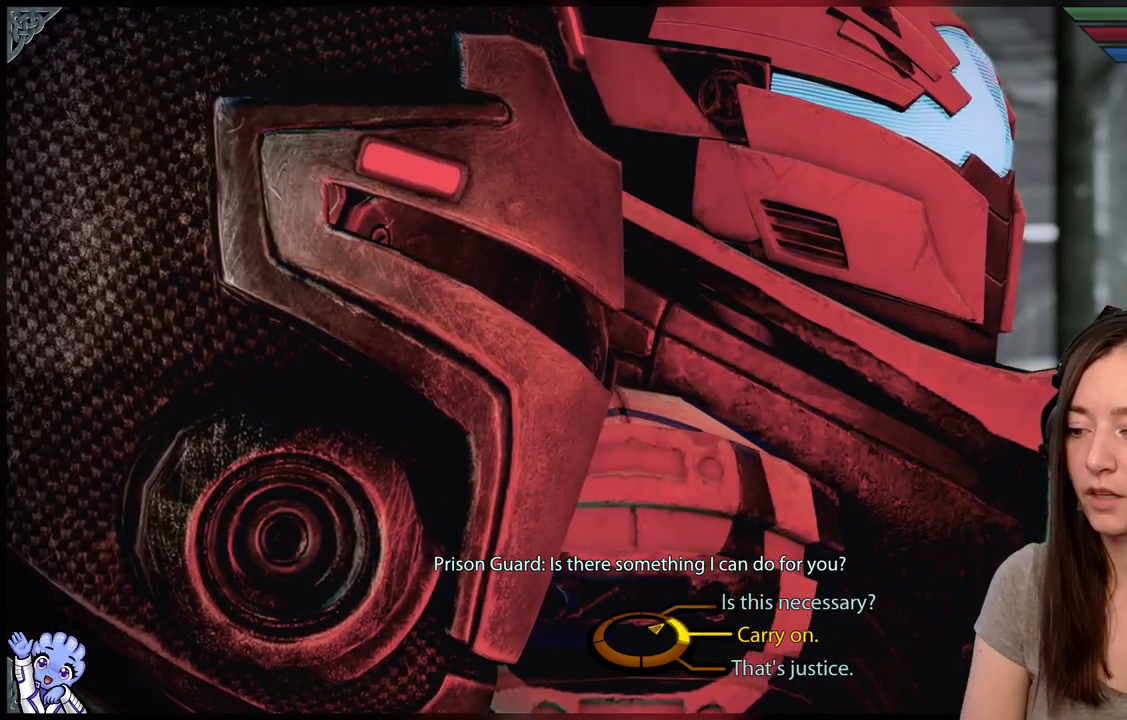
{"buttons": [], "left_stick": "up-right", "right_stick": "center", "events": [[300, "left_stick", "up-right"]]}
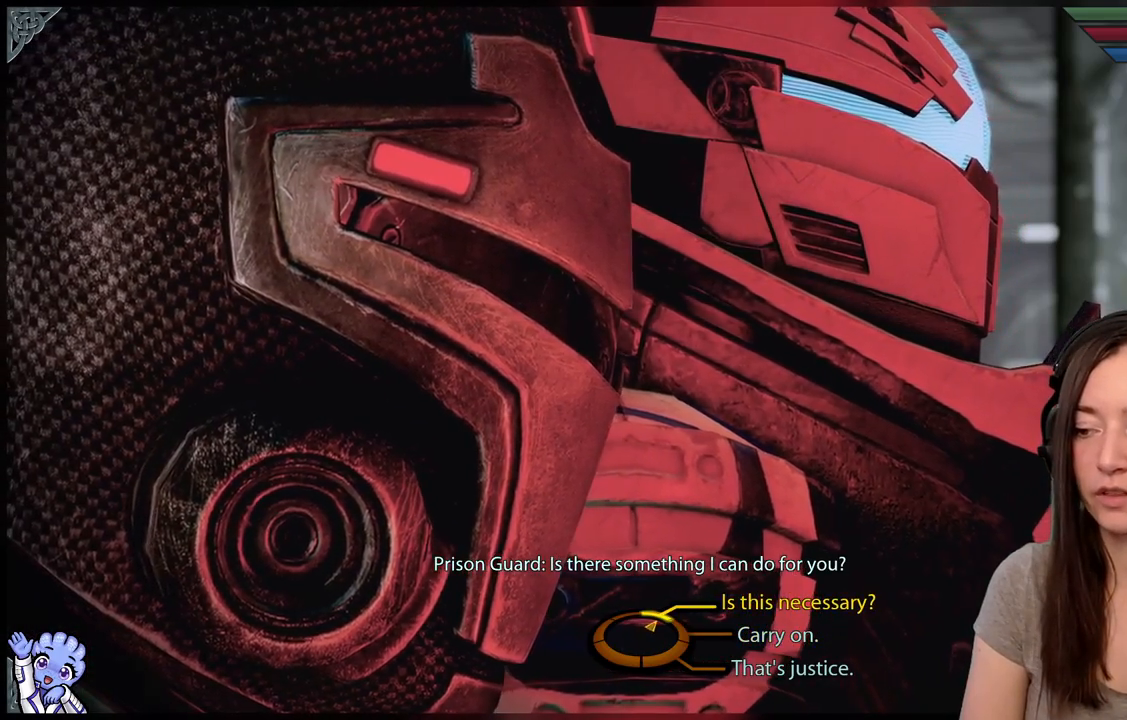
{"buttons": [], "left_stick": "right", "right_stick": "center", "events": [[233, "left_stick", "right"]]}
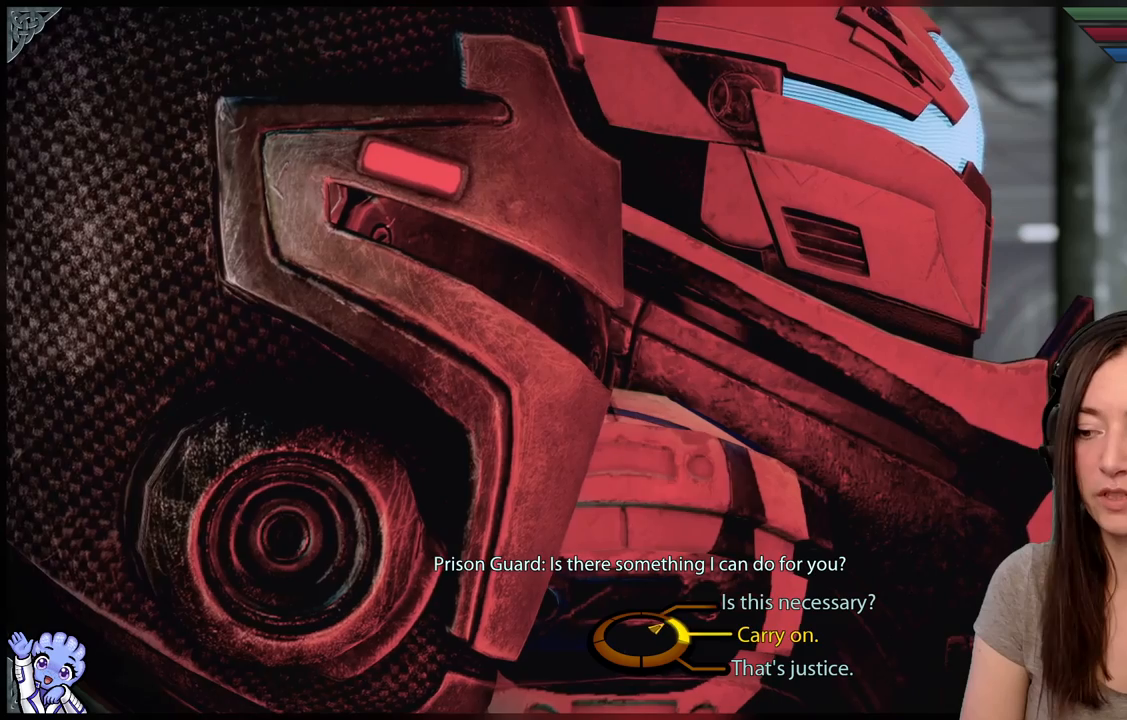
{"buttons": [], "left_stick": "right", "right_stick": "center", "events": [[133, "left_stick", "up-right"], [400, "left_stick", "right"]]}
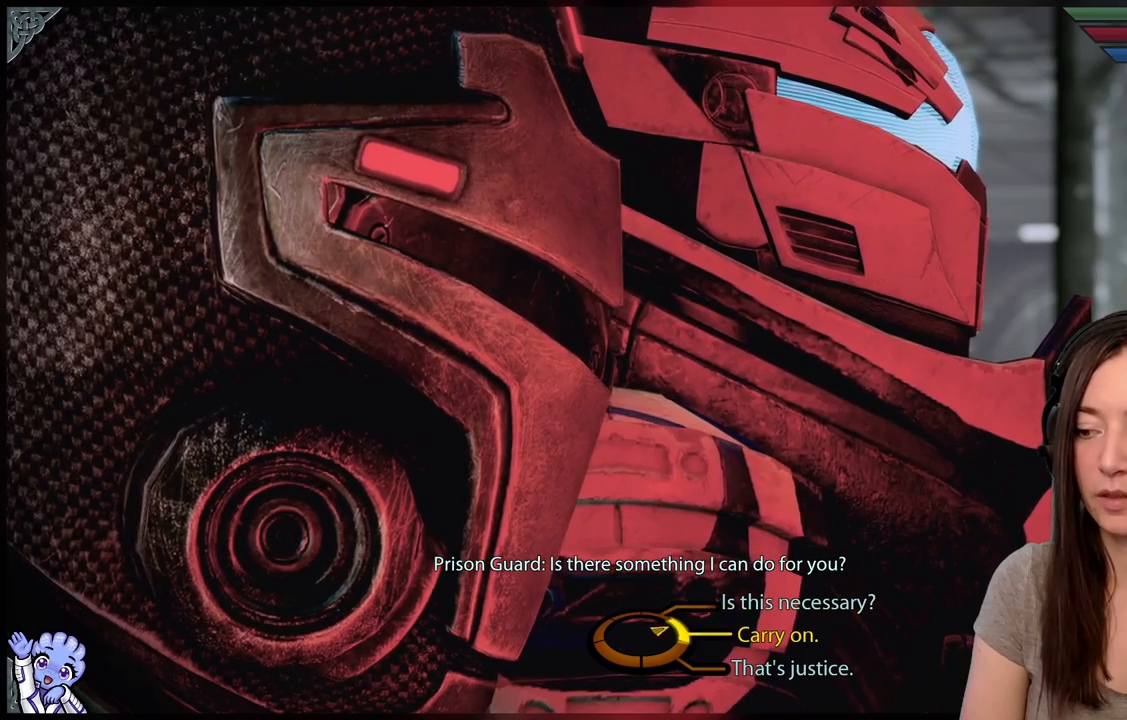
{"buttons": [], "left_stick": "up-right", "right_stick": "center", "events": [[200, "left_stick", "up-right"]]}
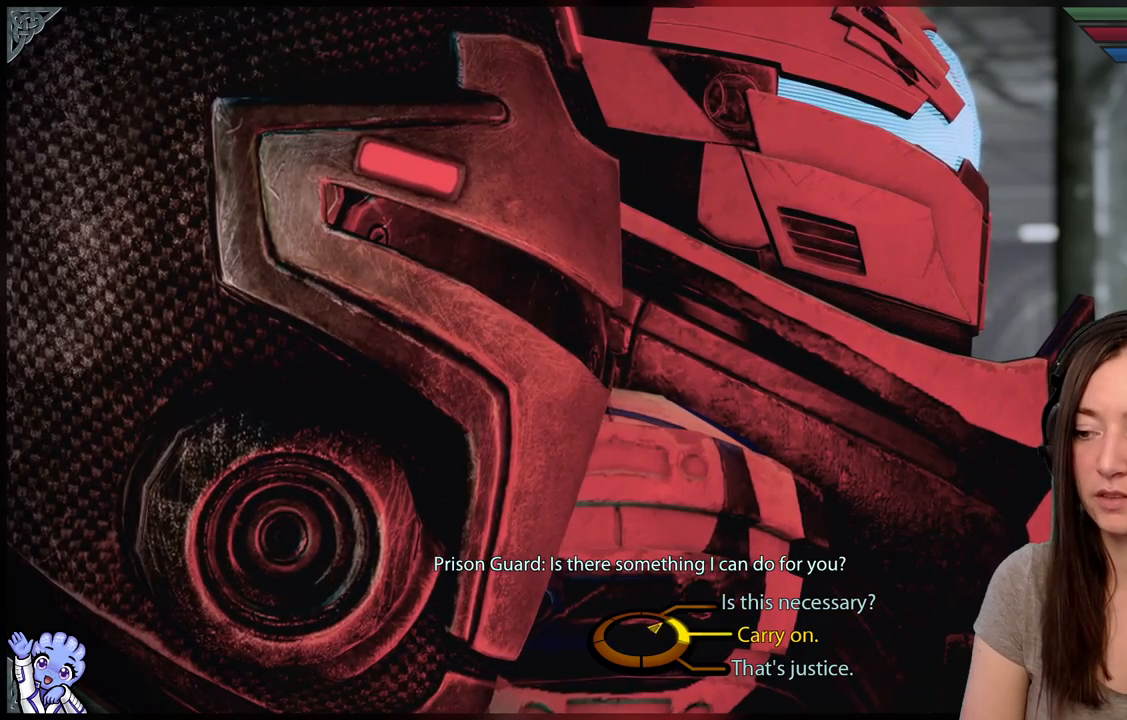
{"buttons": [], "left_stick": "right", "right_stick": "center", "events": [[67, "left_stick", "right"]]}
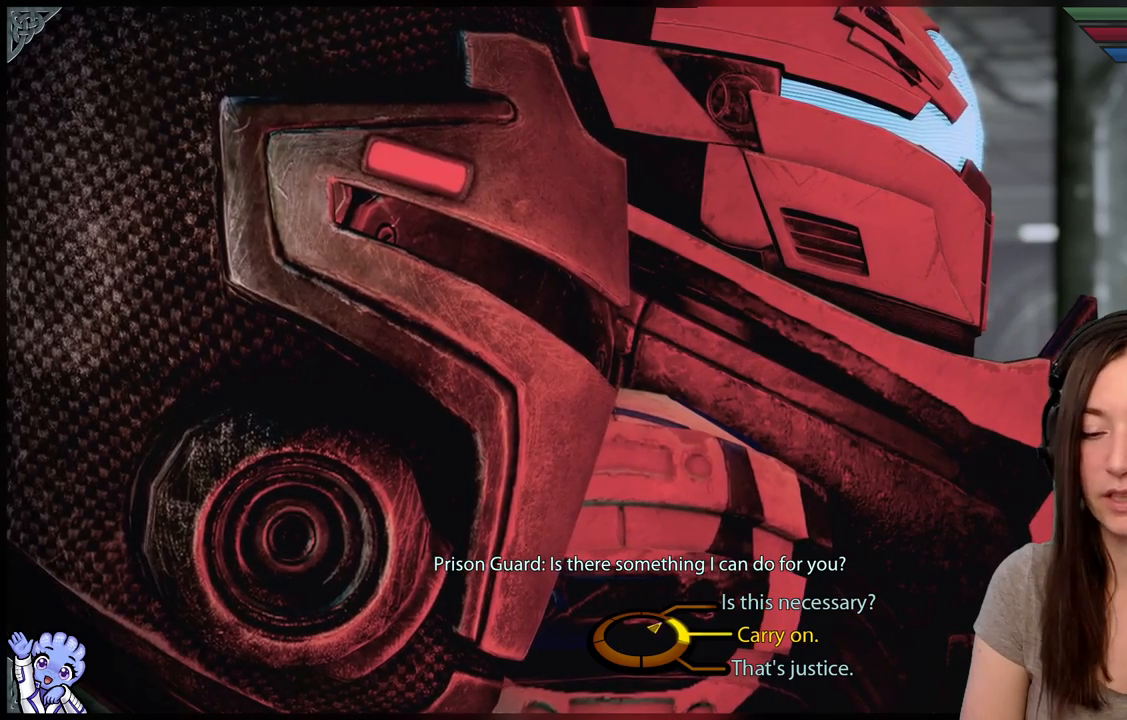
{"buttons": [], "left_stick": "up-right", "right_stick": "center", "events": [[50, "left_stick", "up-right"]]}
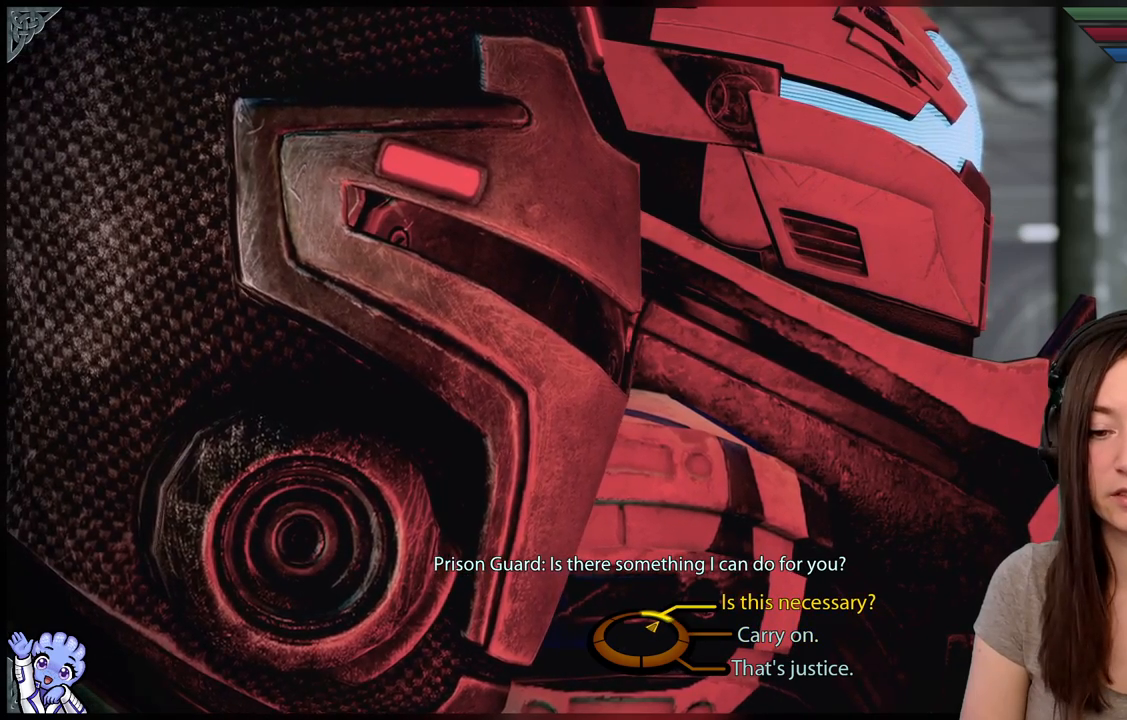
{"buttons": [], "left_stick": "up-right", "right_stick": "center", "events": []}